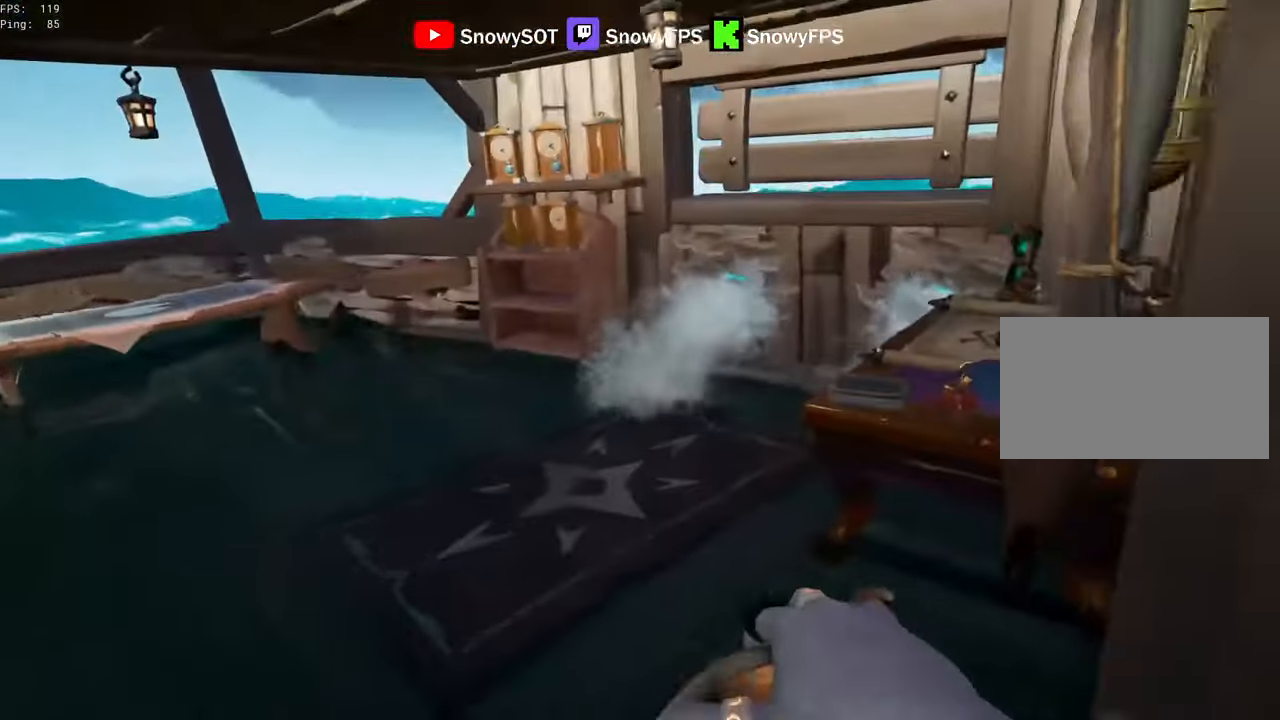
Gameplay with keyboard and mouse; each line is a JSON object with the keys and mouse buttons held at the frame after it. "events" lists presses ("down") and releases ("up") of "1", "2", "3", "4", "5", "a", "alt", "c", "caps_lock", "ctrl", "d", "e", "f", "g", "q", "r", "s", "shift", "space", "t", "tab", "v", "w", "x", "z", "mouse_left", "mouse_wheel" and "mouse_right" between this image and that frame as [ms after this image, input, new state], when the widget could be followed in between. "mouse_left", "mouse_wheel", "mouse_right" = the "left", "wheel", "right" buttons of the "mouse" list. No other keys are recorded. "wheel" means that the mouse wheel is clicked or scrolled. "mouse_move" is the direction in which the mouse moves at that frame (one of eight, or "still"), when it could be read.
{"keys": ["a", "w"], "mouse": [], "mouse_move": "still", "events": [[50, "a", "up"], [50, "w", "down"], [100, "mouse_left", "up"], [150, "mouse_left", "down"], [283, "mouse_left", "up"], [333, "a", "down"], [433, "5", "down"], [483, "5", "up"]]}
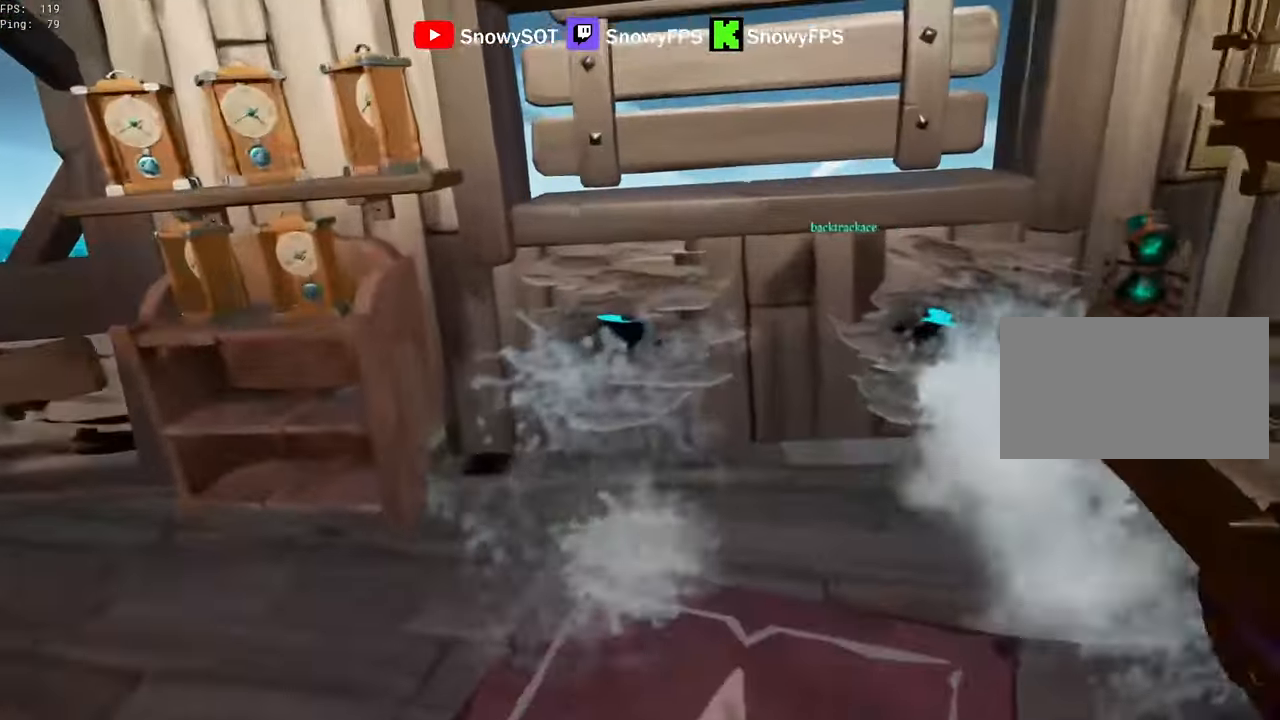
{"keys": ["w"], "mouse": ["left"], "mouse_move": "still", "events": [[167, "a", "up"], [167, "w", "up"], [217, "mouse_left", "down"], [300, "mouse_left", "up"], [400, "mouse_left", "down"], [400, "w", "down"]]}
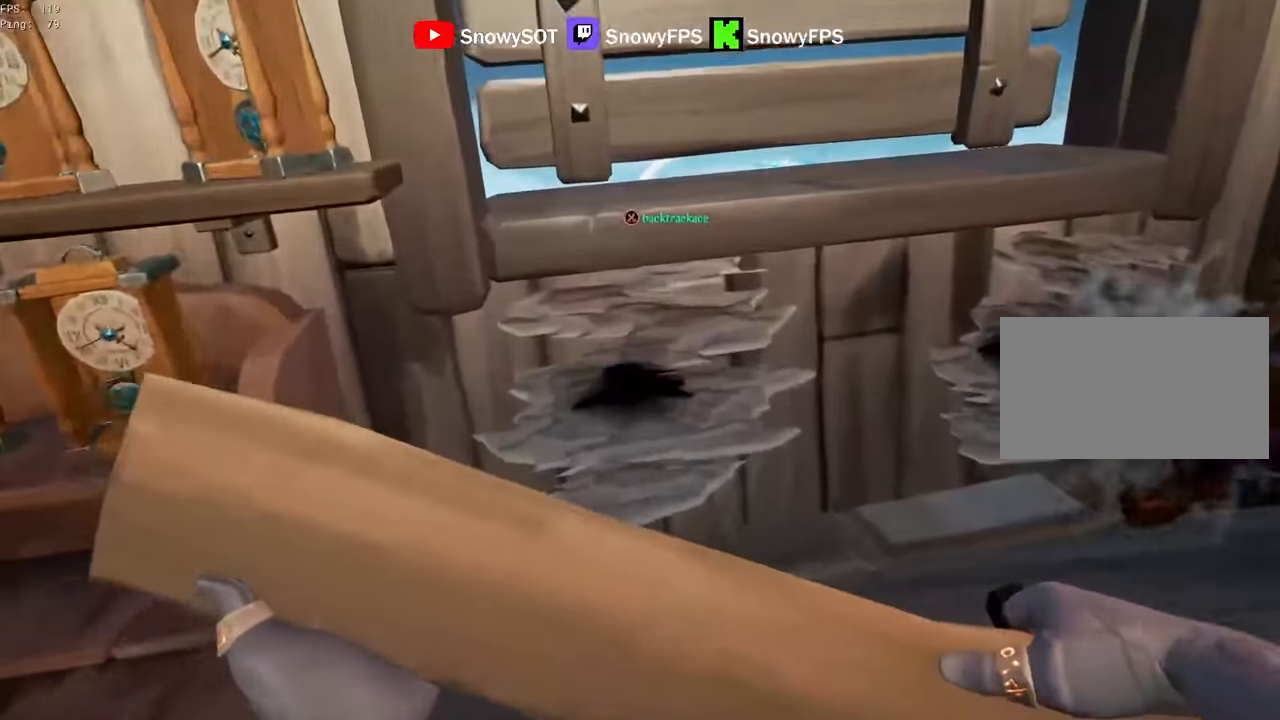
{"keys": ["q"], "mouse": [], "mouse_move": "still", "events": [[50, "mouse_left", "up"], [83, "mouse_left", "down"], [83, "w", "up"], [233, "mouse_left", "up"], [267, "q", "down"]]}
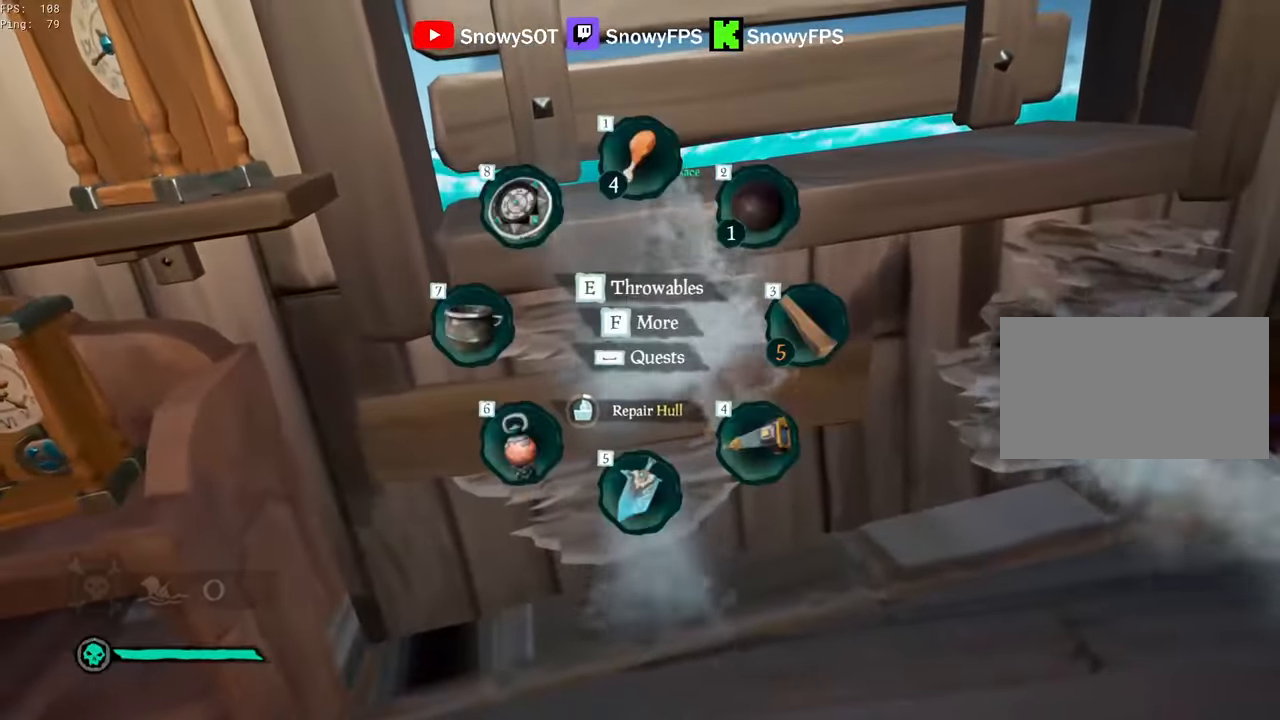
{"keys": [], "mouse": [], "mouse_move": "still", "events": [[433, "q", "up"]]}
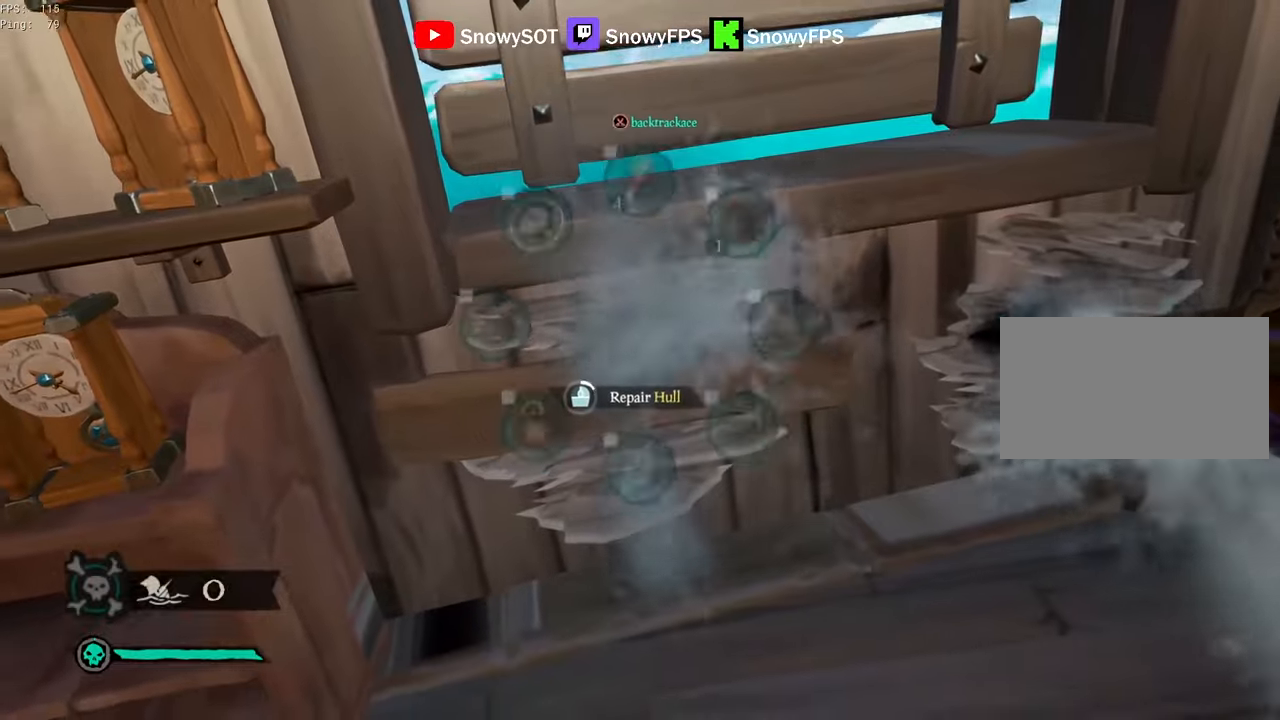
{"keys": [], "mouse": [], "mouse_move": "still", "events": []}
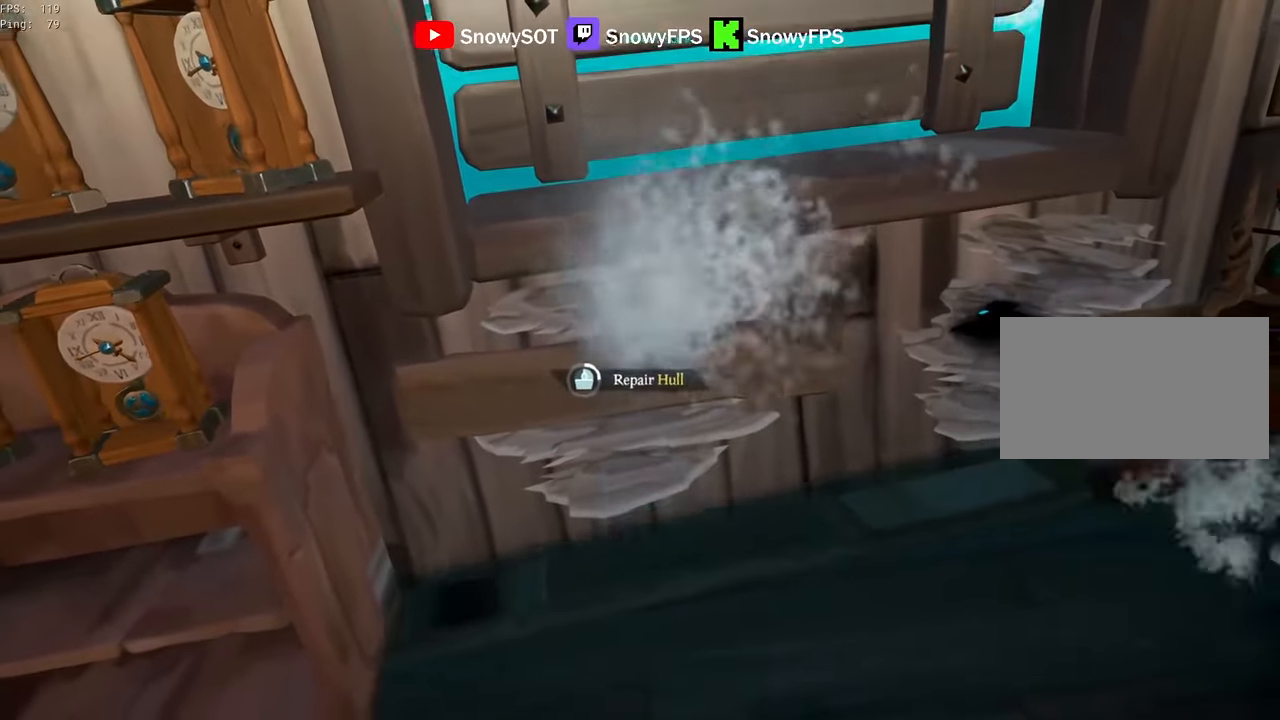
{"keys": [], "mouse": [], "mouse_move": "still", "events": []}
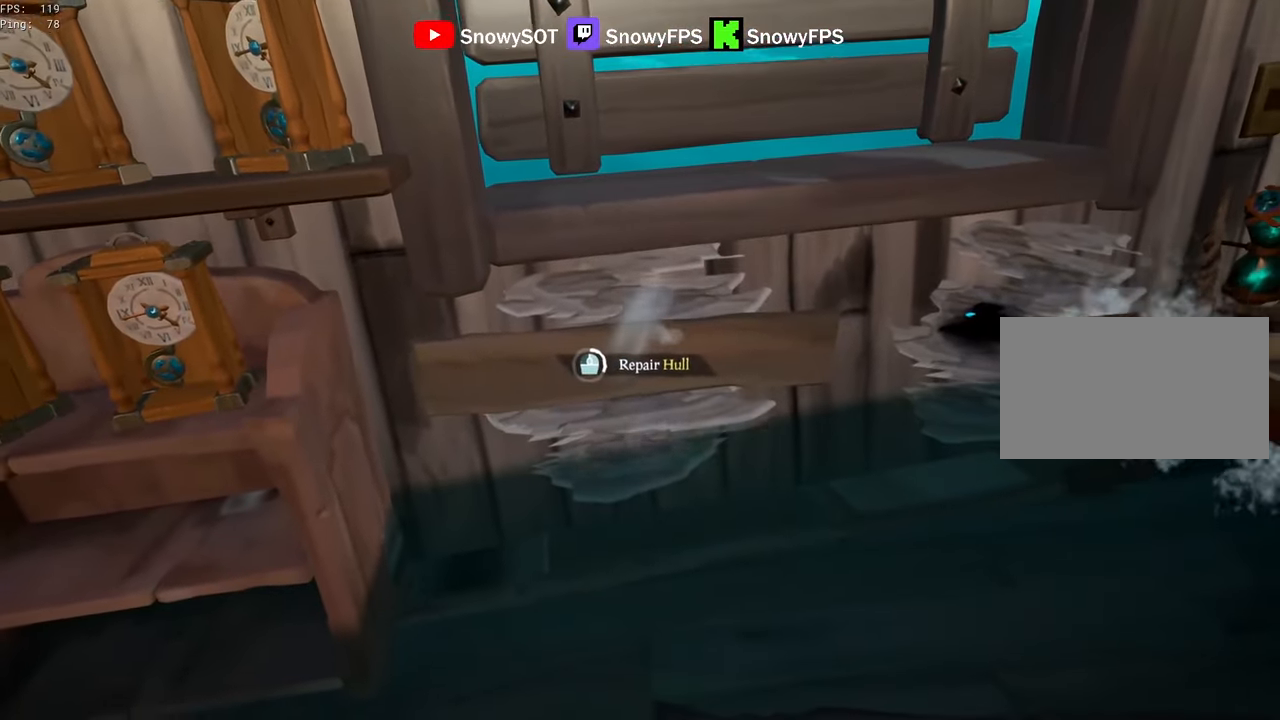
{"keys": ["w"], "mouse": [], "mouse_move": "up-right", "events": [[283, "d", "down"], [433, "w", "down"], [483, "d", "up"]]}
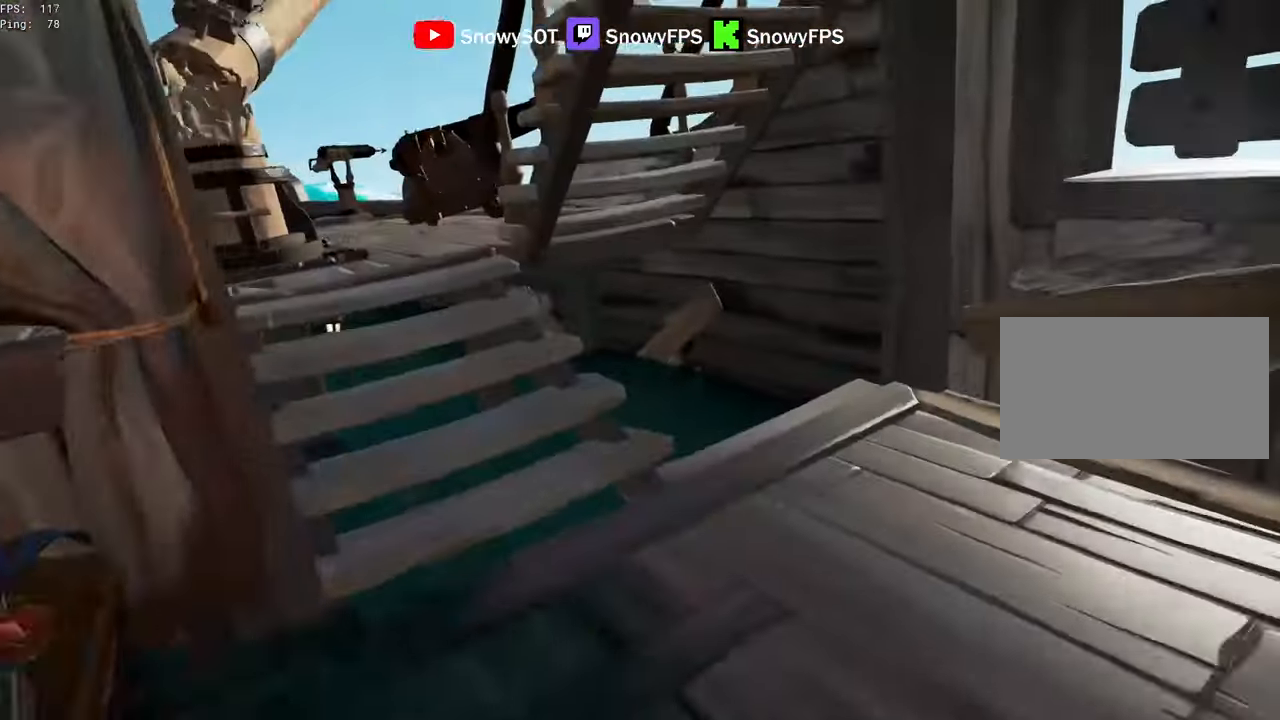
{"keys": ["d", "w"], "mouse": ["left"], "events": [[300, "mouse_left", "down"], [400, "d", "down"], [450, "mouse_left", "up"], [500, "mouse_left", "down"]]}
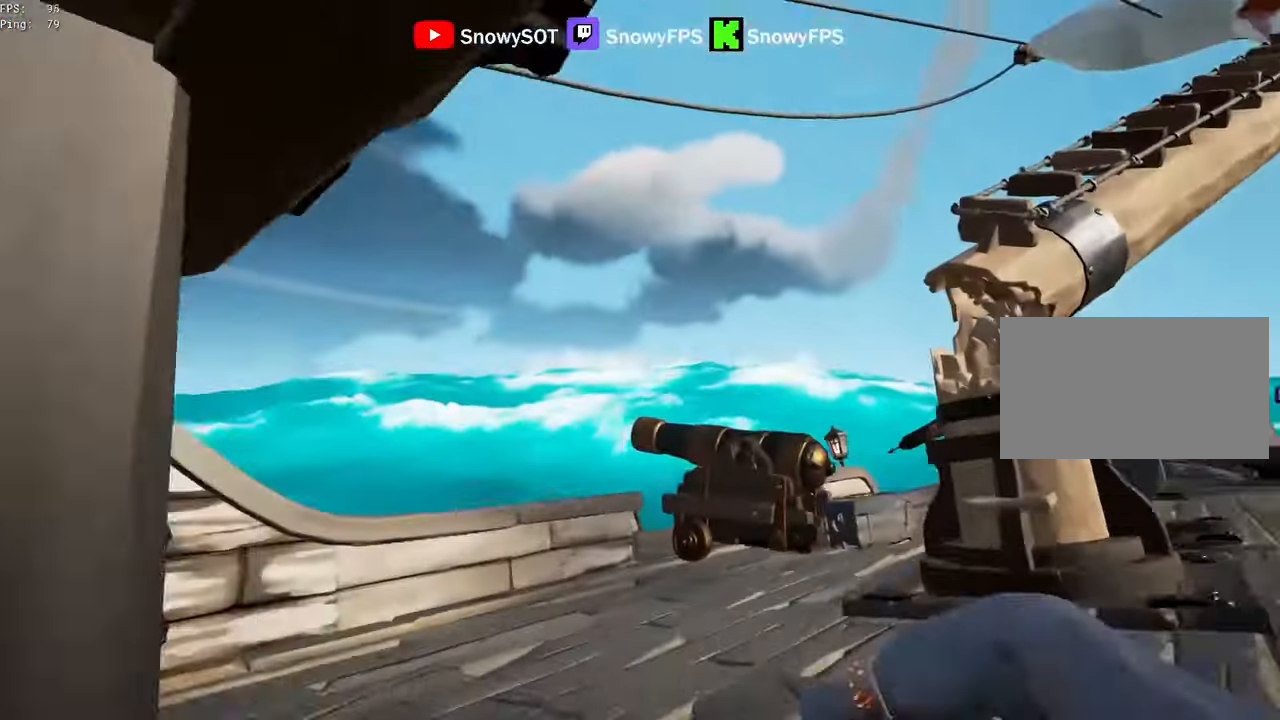
{"keys": ["a", "s"], "mouse": ["left"], "mouse_move": "down-right", "events": [[33, "d", "up"], [83, "mouse_left", "up"], [133, "mouse_left", "down"], [133, "w", "up"], [233, "mouse_left", "up"], [233, "s", "down"], [283, "mouse_left", "down"], [350, "mouse_left", "up"], [417, "a", "down"], [417, "mouse_left", "down"]]}
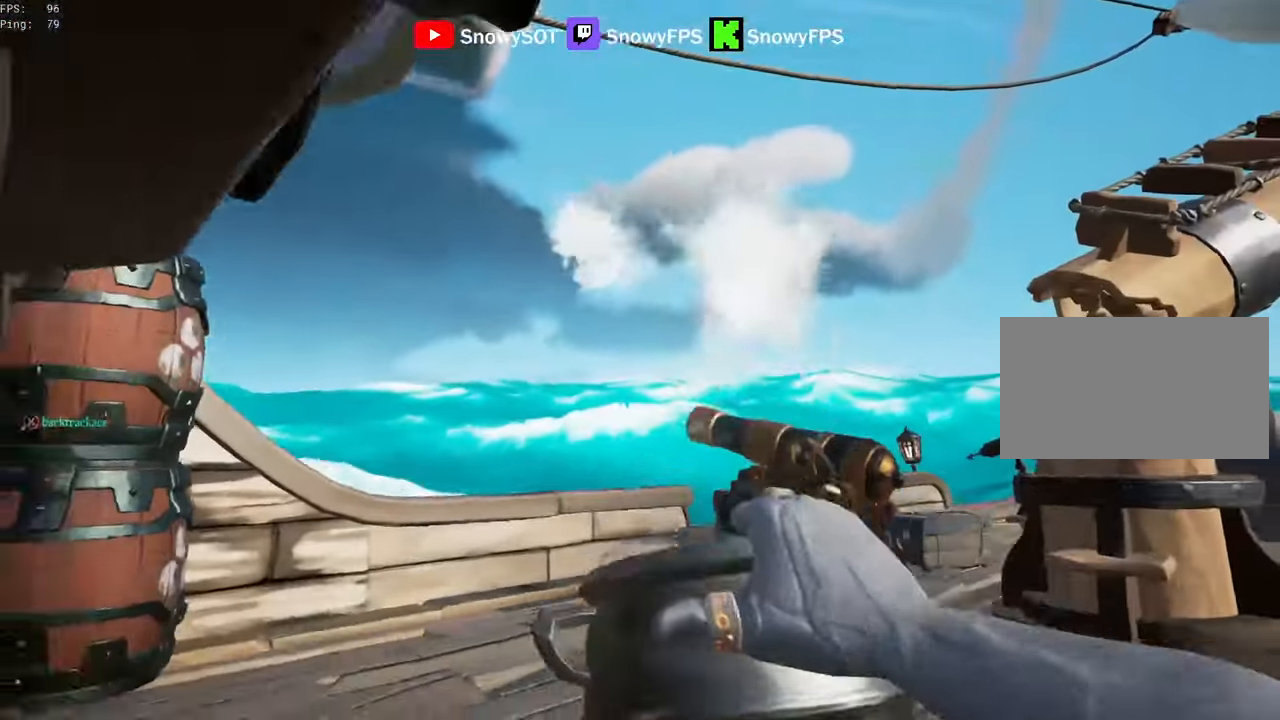
{"keys": ["d"], "mouse": ["left"], "mouse_move": "down-left", "events": [[17, "a", "up"], [300, "d", "down"], [300, "mouse_left", "up"], [333, "mouse_left", "down"], [383, "s", "up"]]}
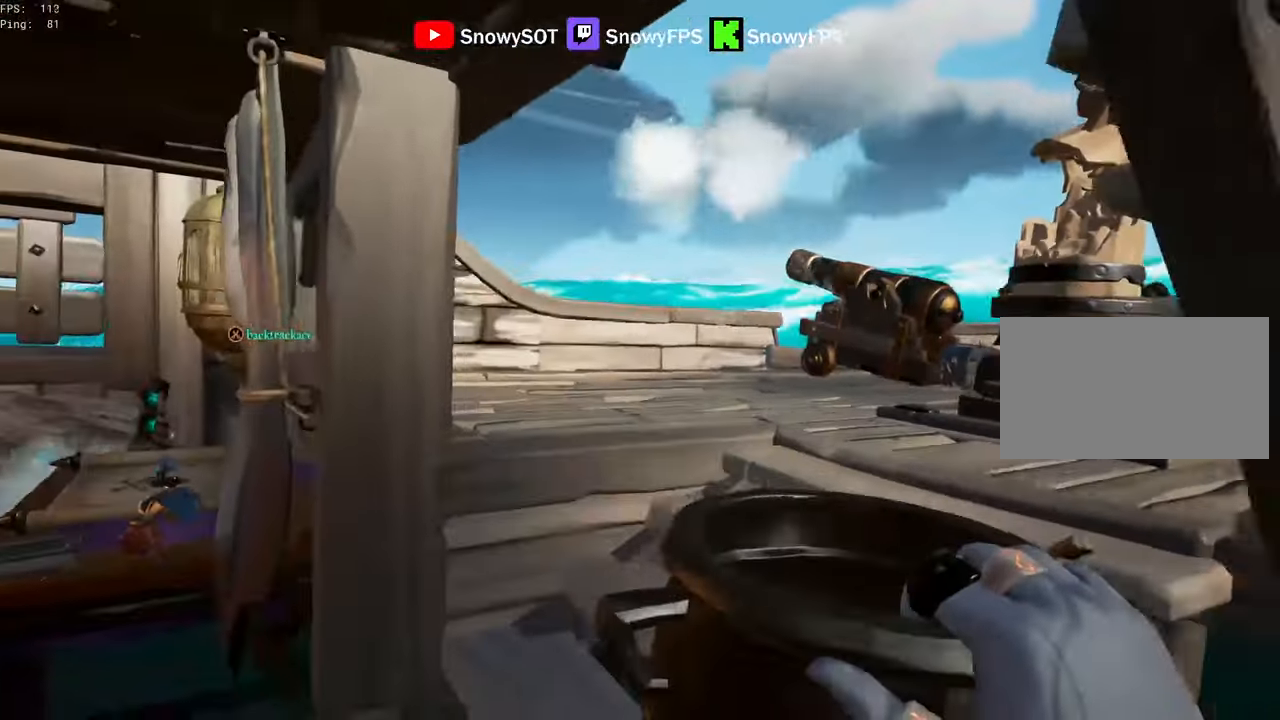
{"keys": [], "mouse": ["left"], "mouse_move": "still", "events": [[167, "d", "up"], [167, "w", "down"], [267, "mouse_left", "up"], [300, "mouse_left", "down"], [300, "w", "up"], [400, "mouse_left", "up"], [450, "mouse_left", "down"]]}
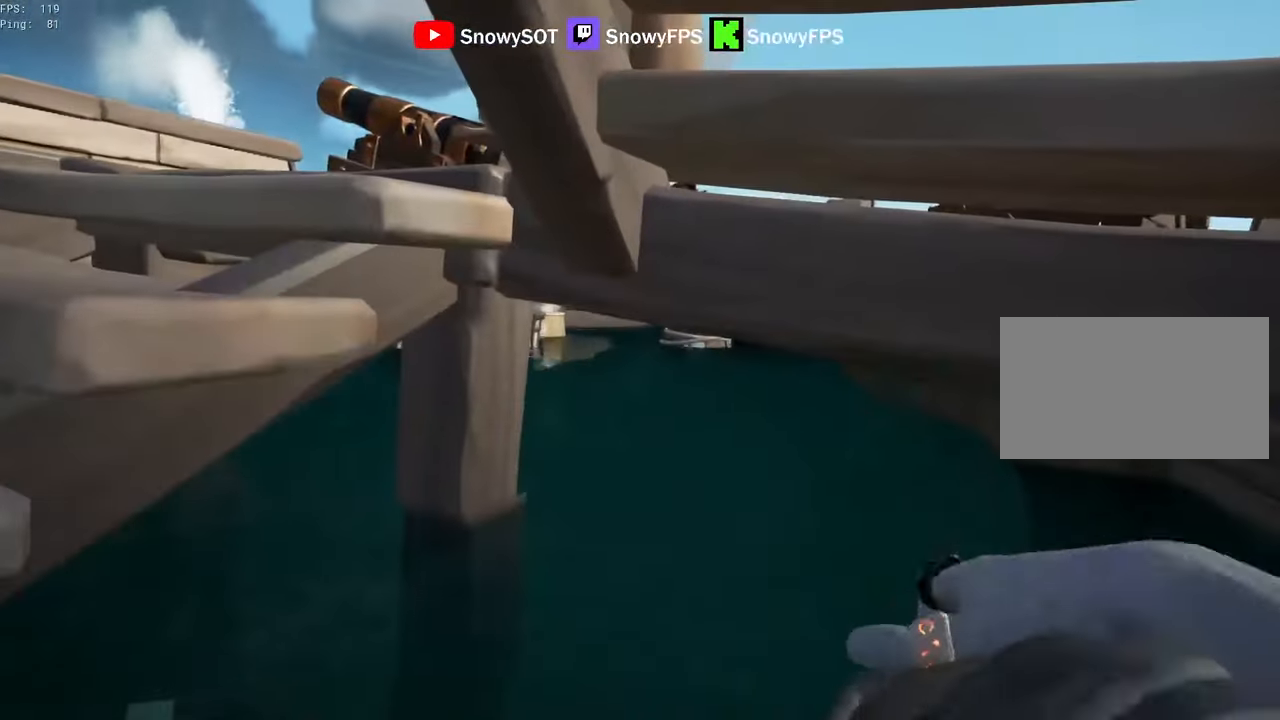
{"keys": ["a"], "mouse": [], "mouse_move": "left", "events": [[133, "s", "down"], [233, "mouse_left", "up"], [267, "mouse_left", "down"], [333, "a", "down"], [417, "mouse_left", "up"], [417, "s", "up"], [467, "mouse_left", "down"], [500, "mouse_left", "up"]]}
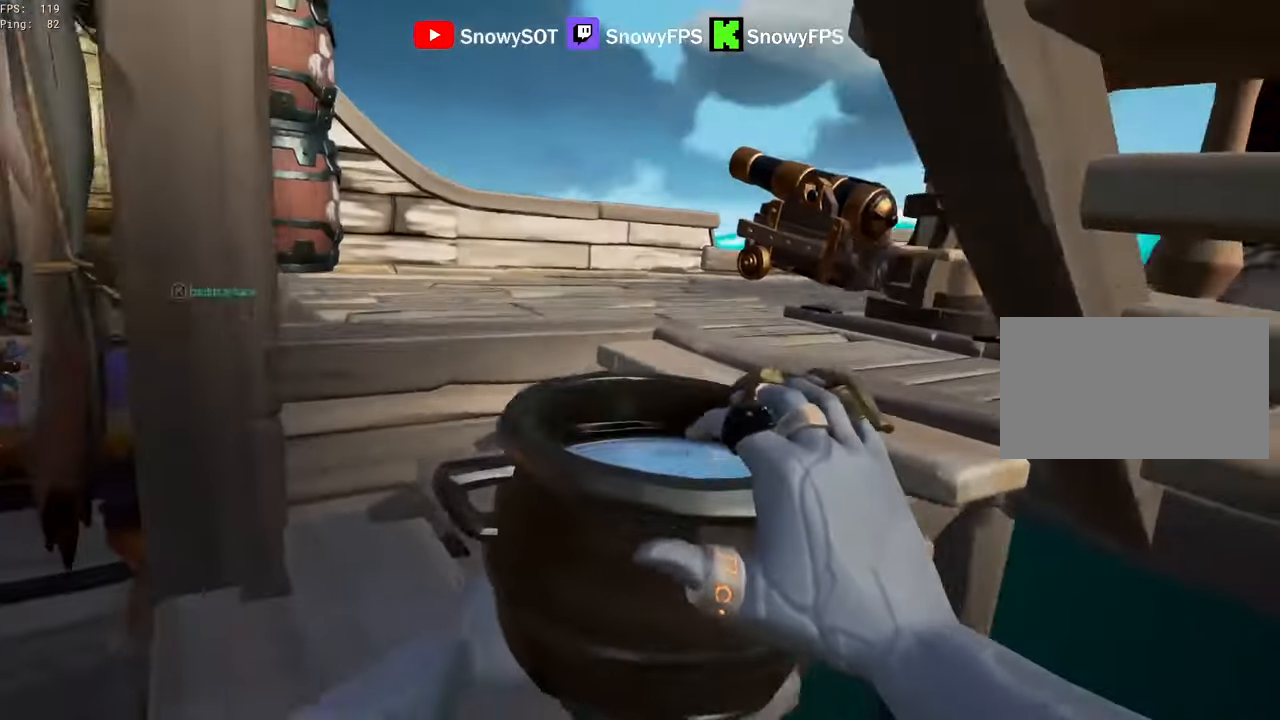
{"keys": [], "mouse": ["left"], "mouse_move": "up", "events": [[100, "a", "up"], [100, "mouse_left", "down"], [100, "w", "down"], [200, "mouse_left", "up"], [250, "mouse_left", "down"], [283, "d", "down"], [333, "mouse_left", "up"], [383, "d", "up"], [383, "mouse_left", "down"], [483, "w", "up"]]}
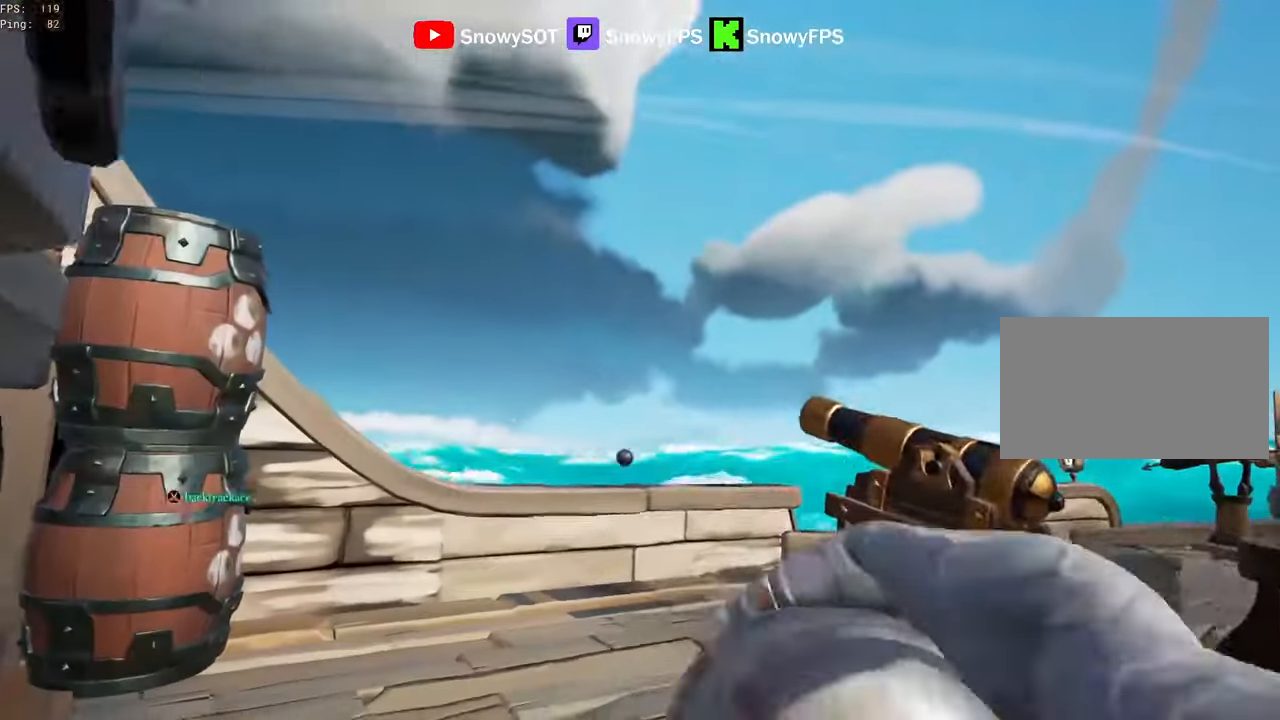
{"keys": ["d"], "mouse": ["left"], "mouse_move": "right", "events": [[33, "mouse_left", "up"], [67, "mouse_left", "down"], [117, "s", "down"], [167, "a", "down"], [167, "mouse_left", "up"], [217, "mouse_left", "down"], [300, "a", "up"], [350, "mouse_left", "up"], [400, "mouse_left", "down"], [500, "d", "down"], [500, "s", "up"]]}
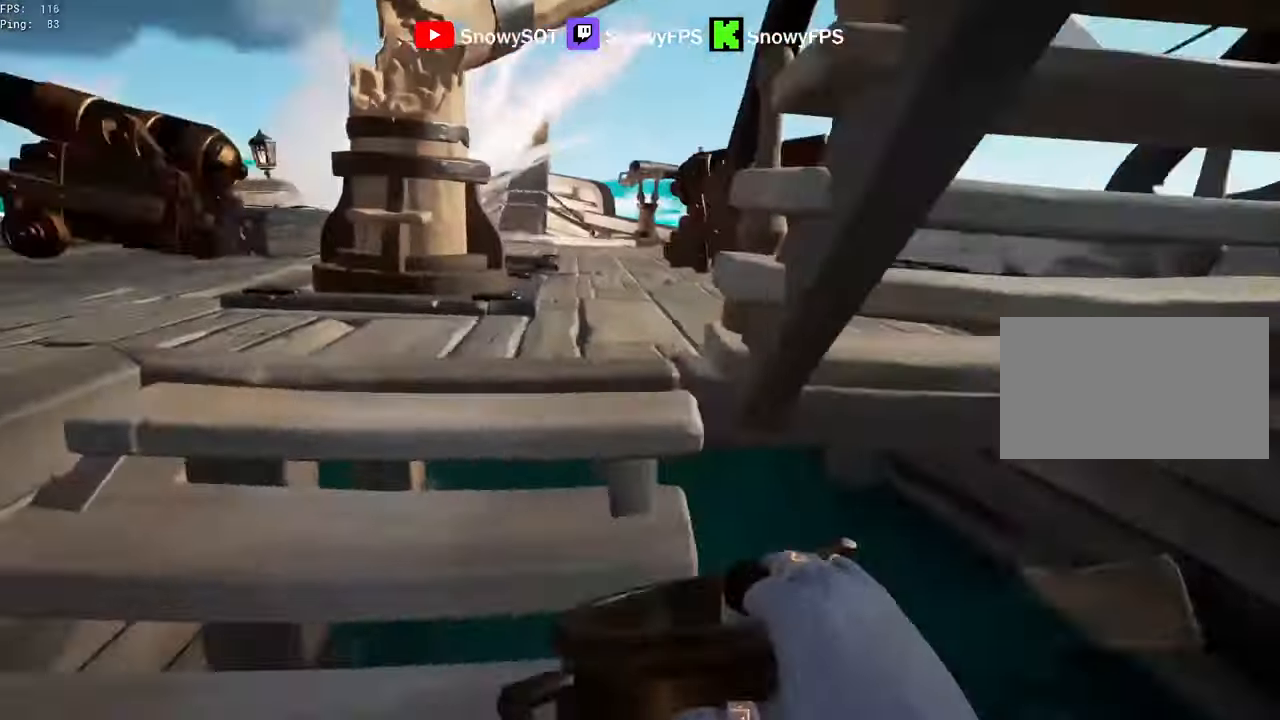
{"keys": ["w"], "mouse": [], "mouse_move": "up-left", "events": [[133, "d", "up"], [183, "mouse_left", "up"], [183, "w", "down"], [233, "mouse_left", "down"], [500, "mouse_left", "up"]]}
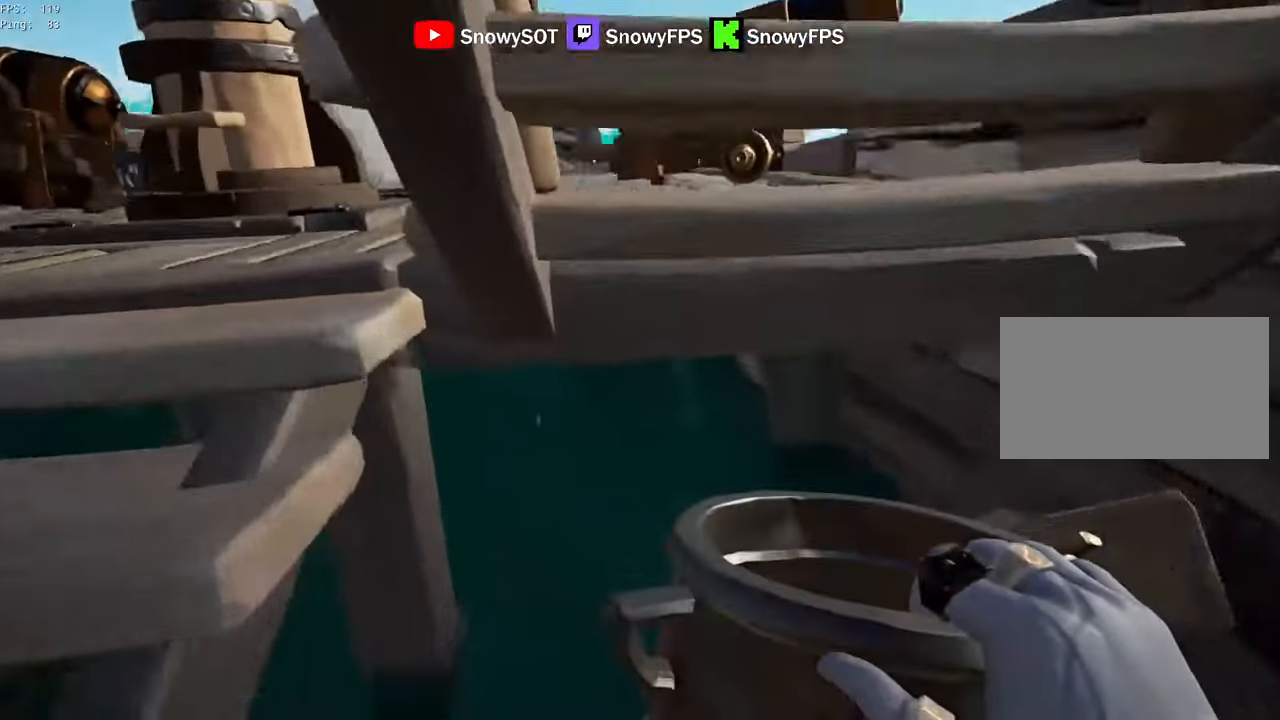
{"keys": [], "mouse": [], "mouse_move": "still", "events": [[50, "mouse_left", "down"], [150, "mouse_left", "up"], [200, "mouse_left", "down"], [200, "w", "up"], [483, "mouse_left", "up"]]}
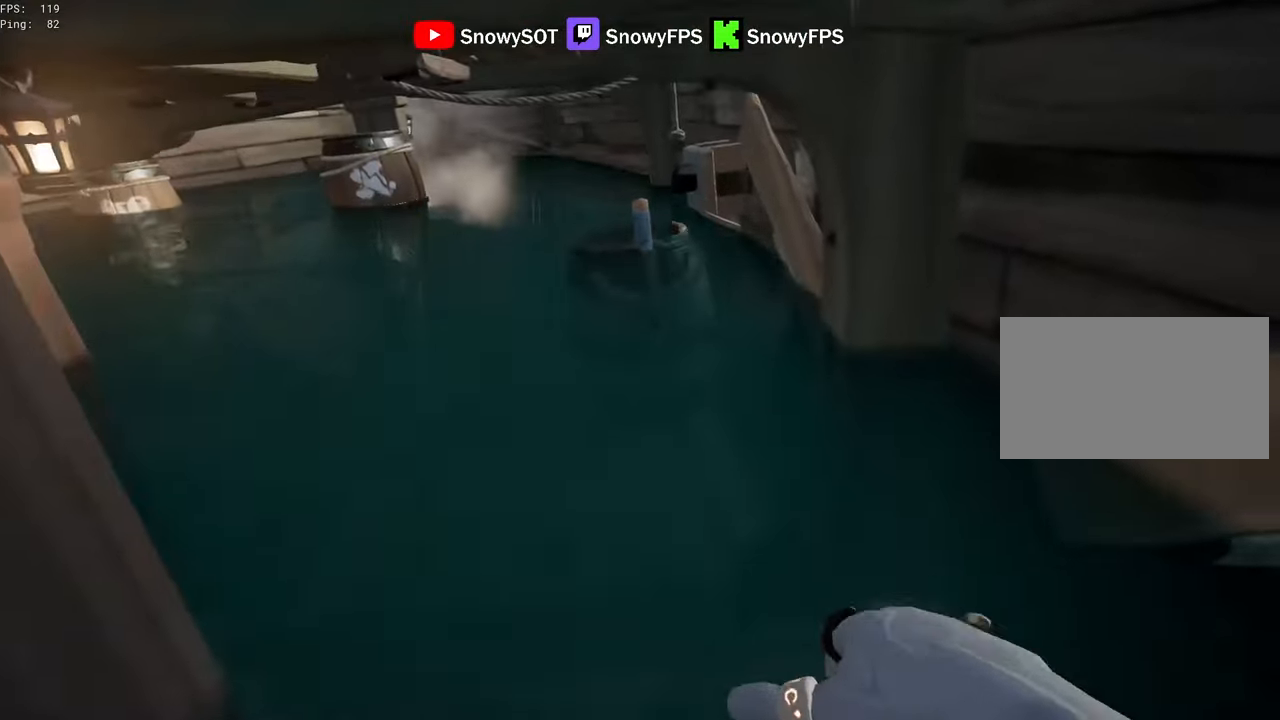
{"keys": ["a"], "mouse": [], "mouse_move": "left", "events": [[17, "mouse_left", "down"], [67, "s", "down"], [167, "mouse_left", "up"], [217, "mouse_left", "down"], [350, "mouse_left", "up"], [400, "a", "down"], [400, "mouse_left", "down"], [400, "s", "up"], [500, "mouse_left", "up"]]}
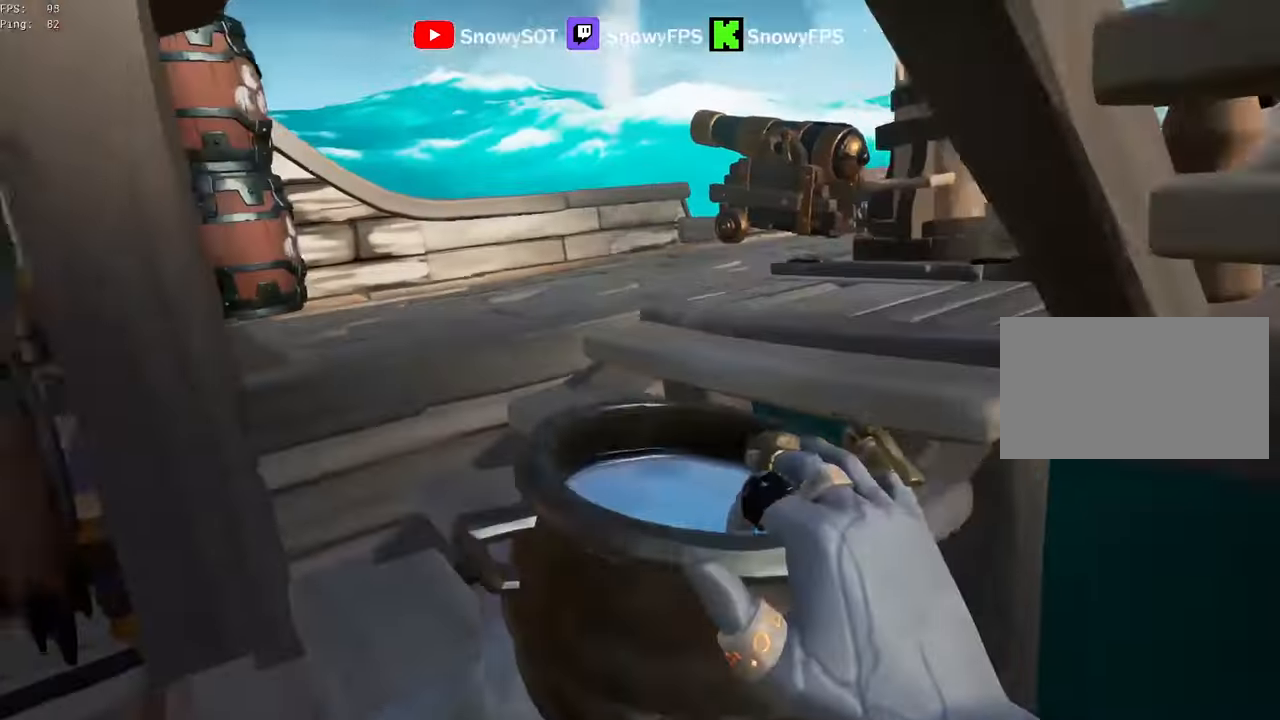
{"keys": [], "mouse": [], "mouse_move": "up", "events": [[33, "w", "down"], [83, "a", "up"], [133, "mouse_left", "down"], [233, "d", "down"], [267, "d", "up"], [267, "mouse_left", "up"], [333, "mouse_left", "down"], [417, "w", "up"], [467, "mouse_left", "up"]]}
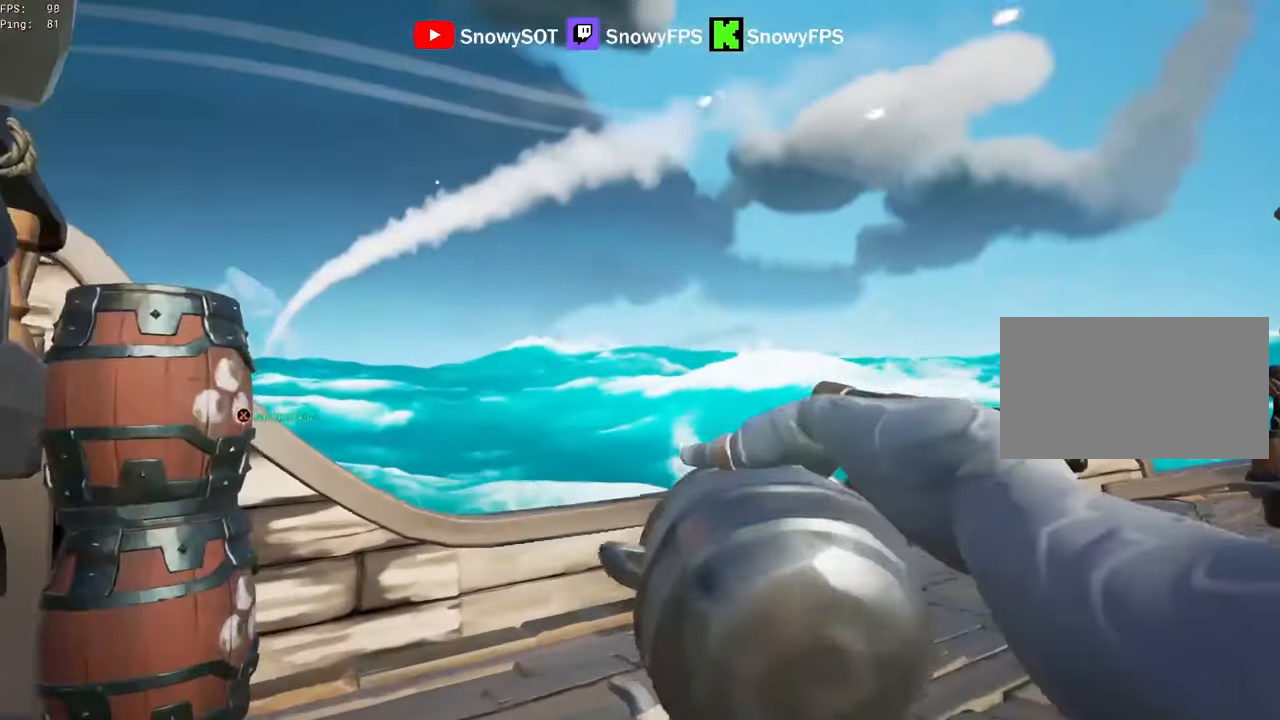
{"keys": ["d"], "mouse": [], "mouse_move": "down-right", "events": [[17, "mouse_left", "down"], [17, "s", "down"], [150, "mouse_left", "up"], [200, "a", "down"], [200, "mouse_left", "down"], [300, "a", "up"], [300, "mouse_left", "up"], [333, "mouse_left", "down"], [383, "d", "down"], [433, "s", "up"], [483, "mouse_left", "up"]]}
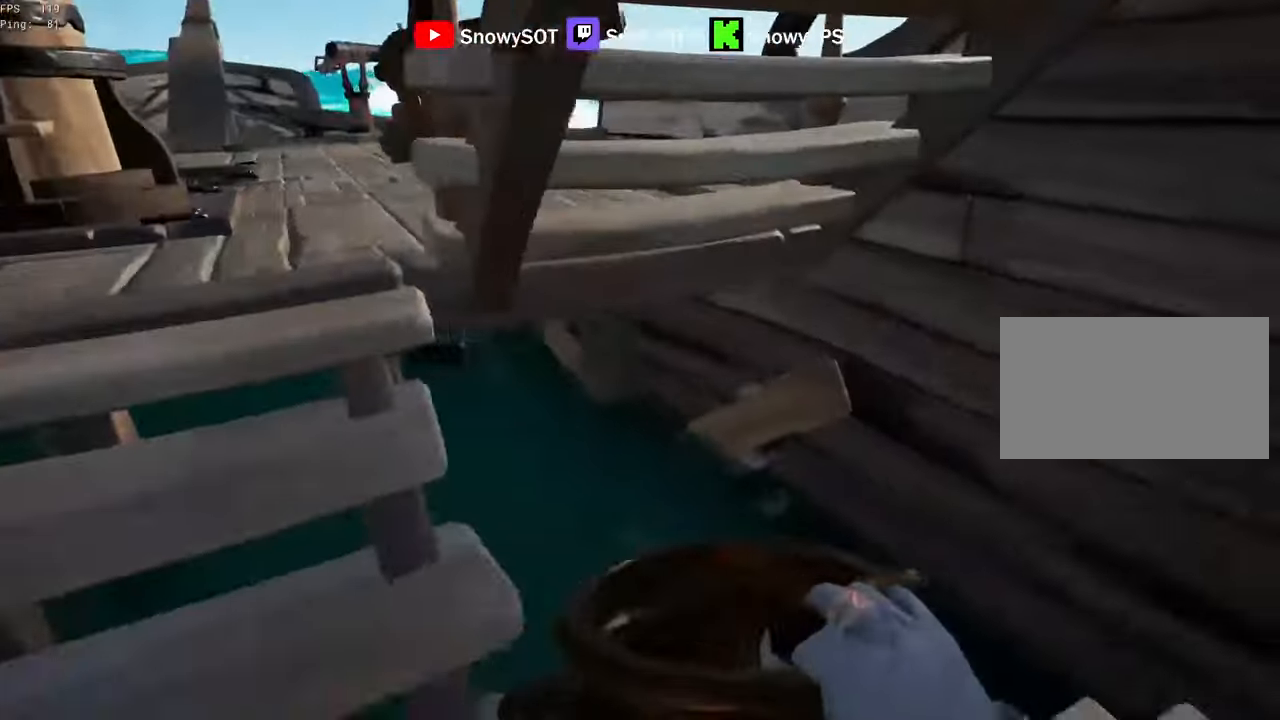
{"keys": ["w"], "mouse": ["left"], "mouse_move": "still", "events": [[33, "mouse_left", "down"], [117, "d", "up"], [117, "mouse_left", "up"], [117, "w", "down"], [167, "mouse_left", "down"], [300, "mouse_left", "up"], [350, "mouse_left", "down"], [400, "a", "down"], [450, "a", "up"], [450, "mouse_left", "up"], [500, "mouse_left", "down"]]}
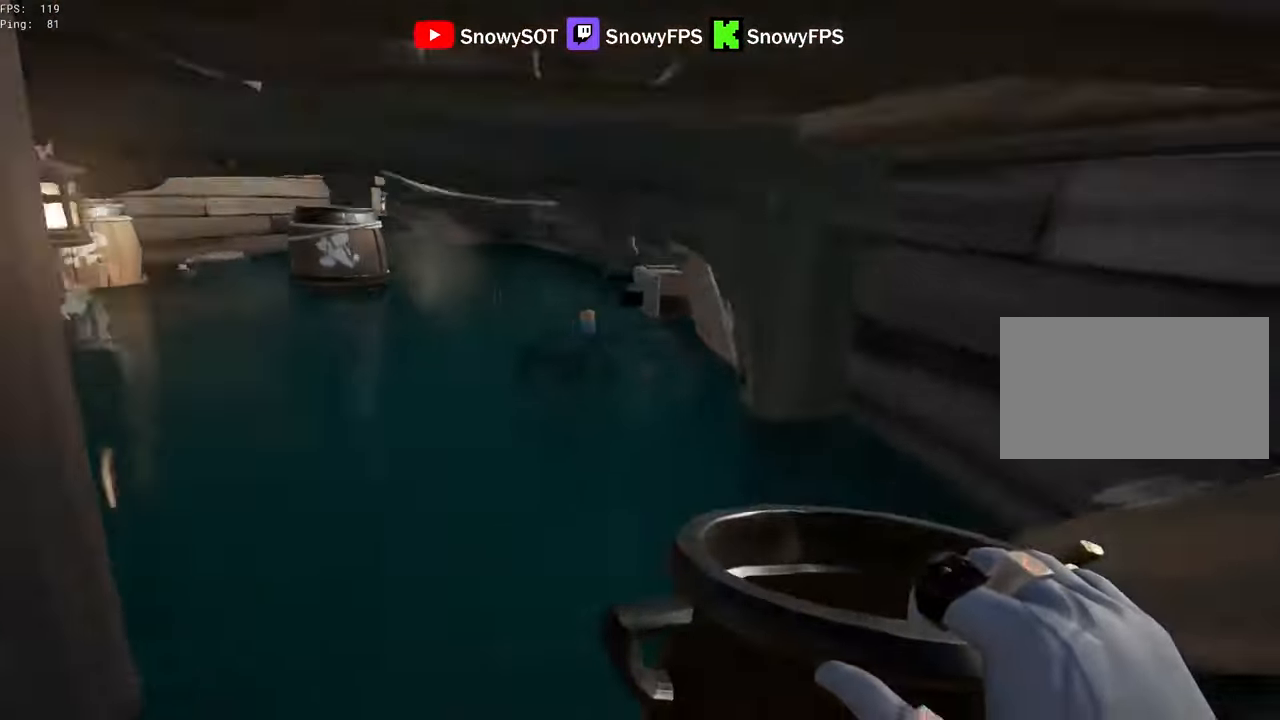
{"keys": ["s"], "mouse": [], "mouse_move": "still", "events": [[33, "w", "up"], [283, "mouse_left", "up"], [317, "mouse_left", "down"], [417, "s", "down"], [467, "mouse_left", "up"]]}
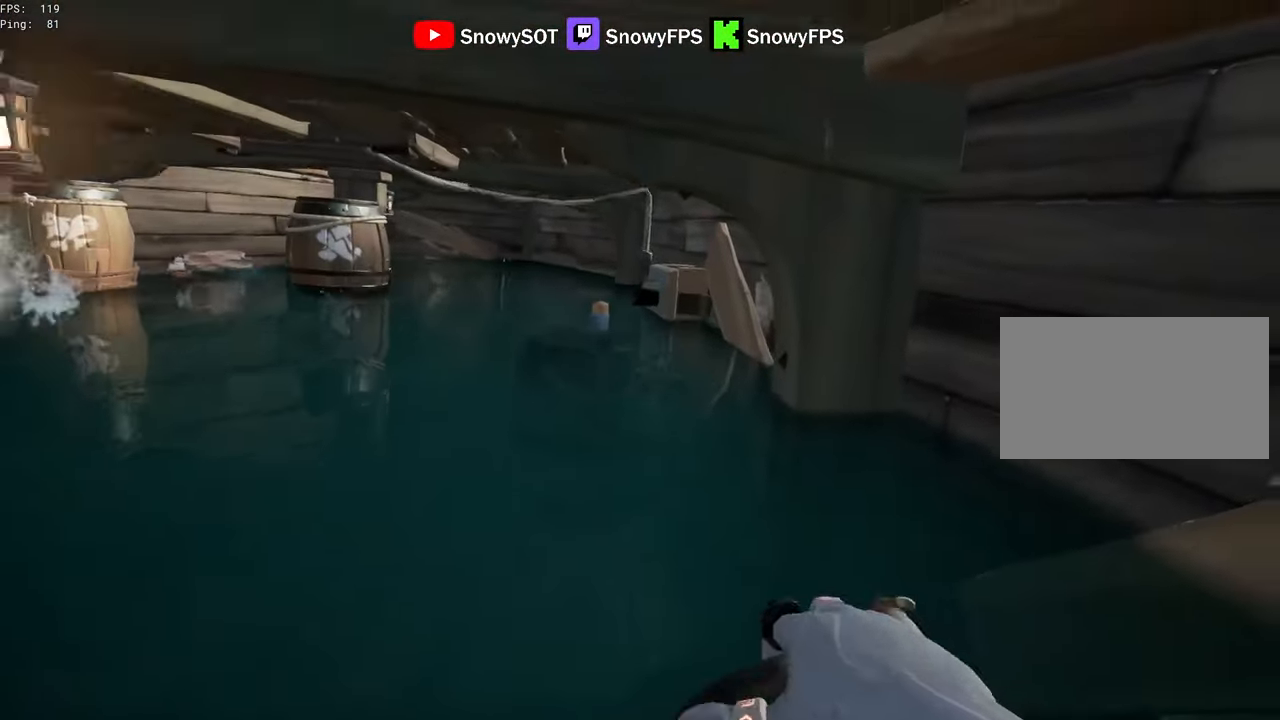
{"keys": ["a"], "mouse": [], "mouse_move": "still", "events": [[17, "mouse_left", "down"], [283, "mouse_left", "up"], [333, "a", "down"], [333, "mouse_left", "down"], [333, "s", "up"], [433, "mouse_left", "up"]]}
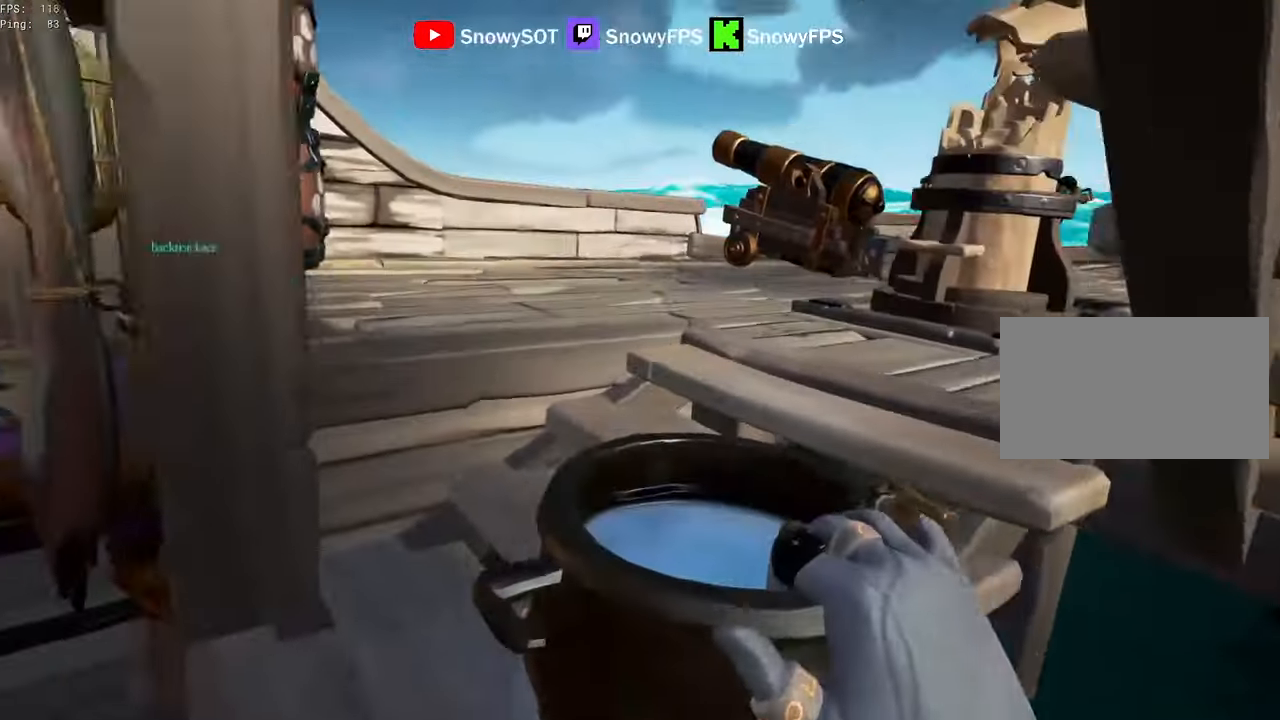
{"keys": ["s"], "mouse": ["left"], "mouse_move": "still", "events": [[17, "a", "up"], [17, "w", "down"], [117, "mouse_left", "down"], [217, "mouse_left", "up"], [267, "mouse_left", "down"], [350, "w", "up"], [400, "mouse_left", "up"], [450, "mouse_left", "down"], [500, "s", "down"]]}
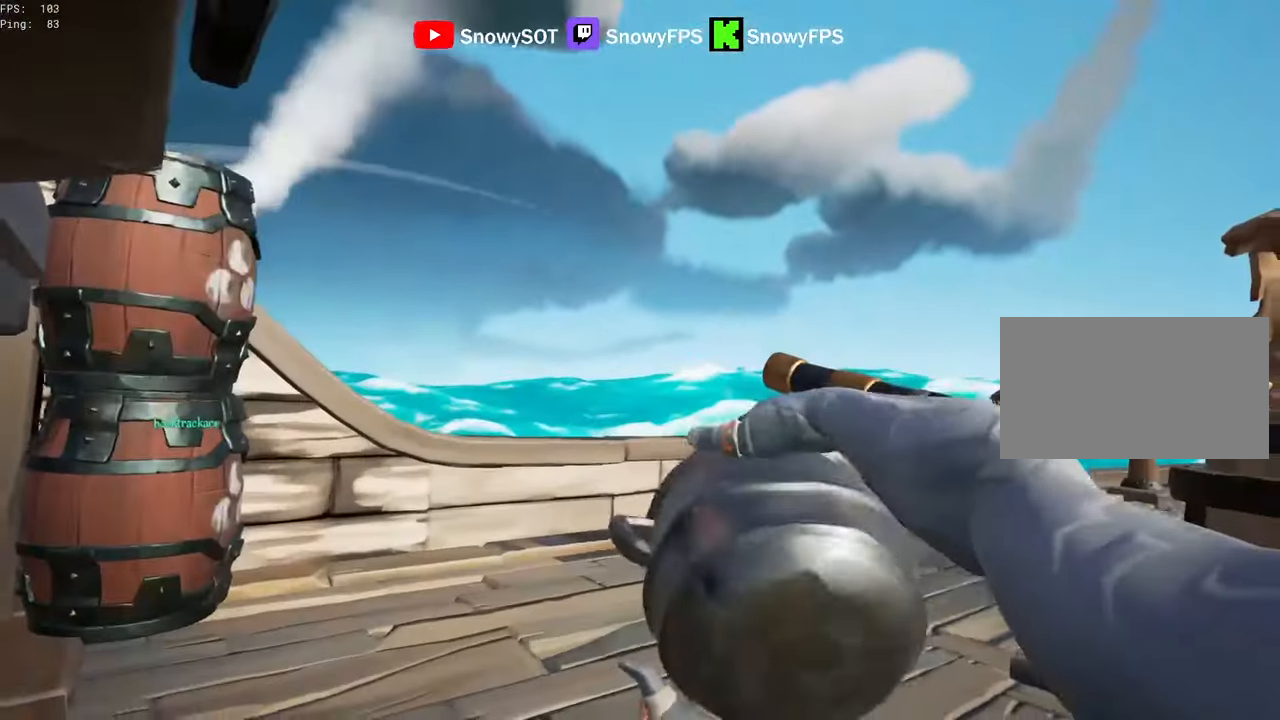
{"keys": [], "mouse": ["left"], "mouse_move": "right", "events": [[33, "mouse_left", "up"], [133, "mouse_left", "down"], [233, "mouse_left", "up"], [267, "mouse_left", "down"], [317, "d", "down"], [317, "s", "up"], [417, "mouse_left", "up"], [467, "d", "up"], [467, "mouse_left", "down"]]}
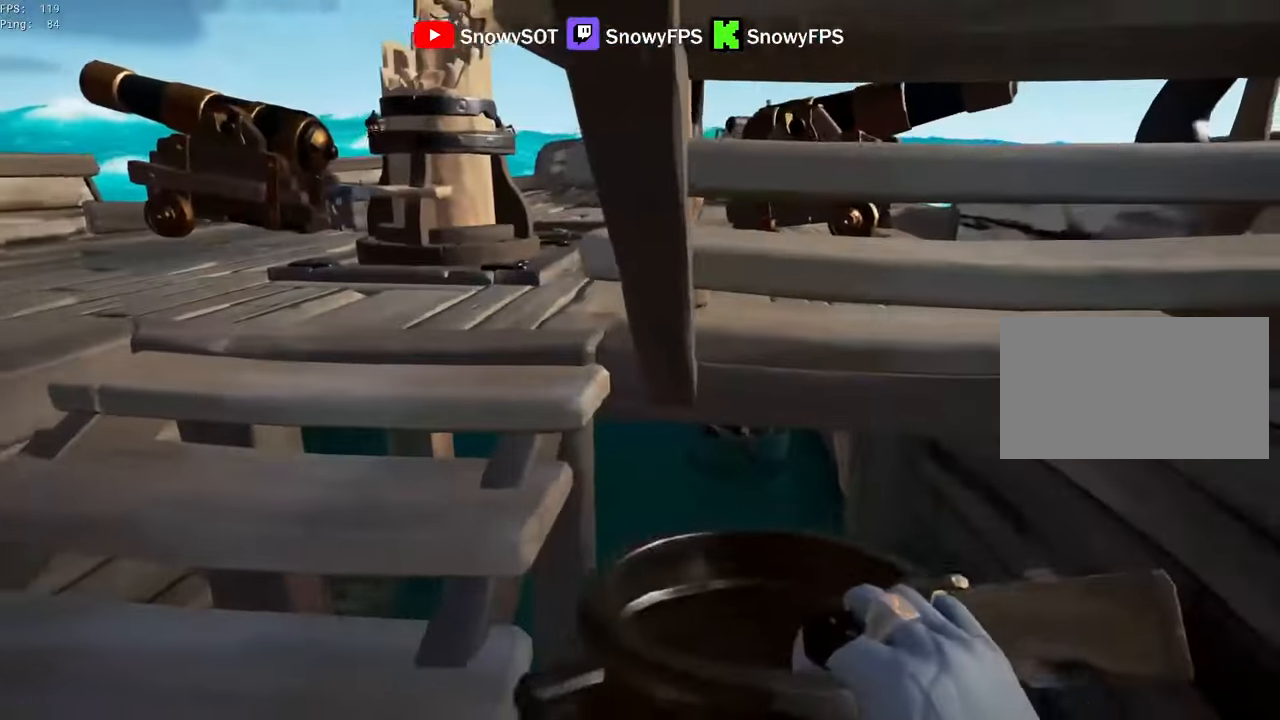
{"keys": ["w"], "mouse": ["left"], "mouse_move": "right", "events": [[17, "w", "down"], [50, "mouse_left", "up"], [150, "mouse_left", "down"], [250, "mouse_left", "up"], [283, "mouse_left", "down"]]}
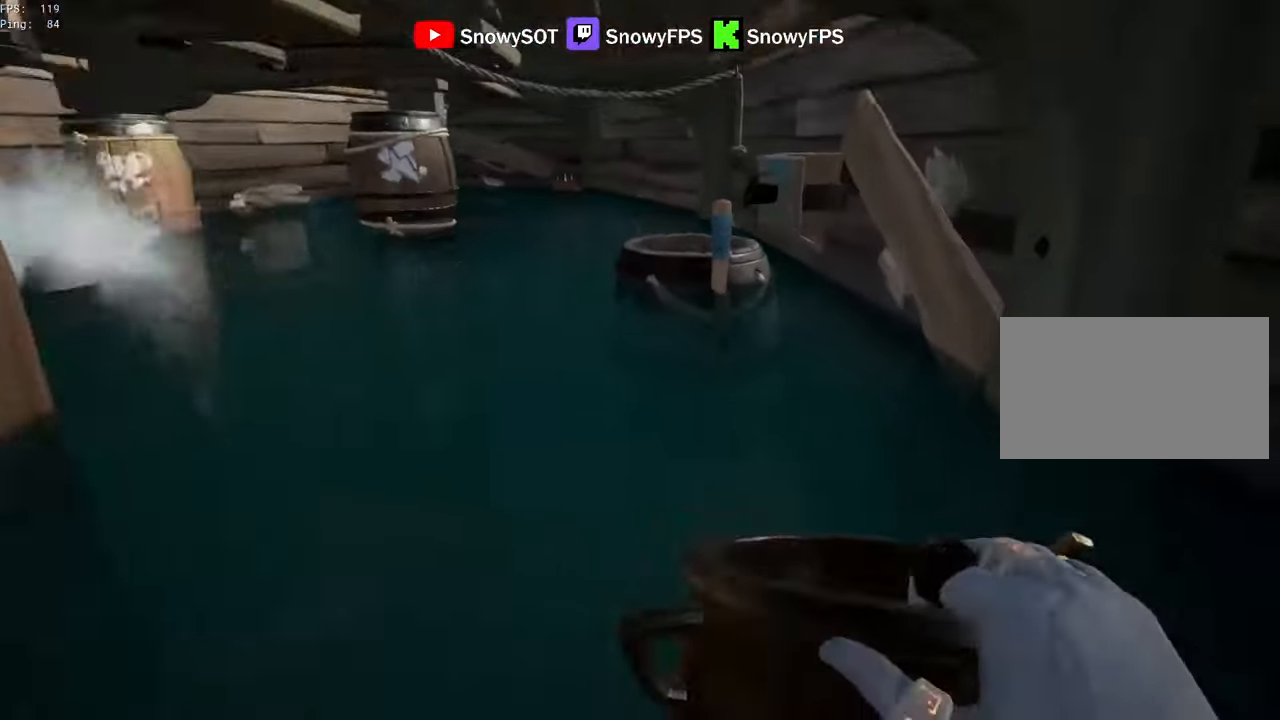
{"keys": ["d", "w"], "mouse": ["left"], "mouse_move": "down", "events": [[17, "w", "up"], [67, "mouse_left", "up"], [117, "mouse_left", "down"], [267, "mouse_left", "up"], [300, "d", "down"], [300, "mouse_left", "down"], [350, "w", "down"], [400, "mouse_left", "up"], [450, "mouse_left", "down"]]}
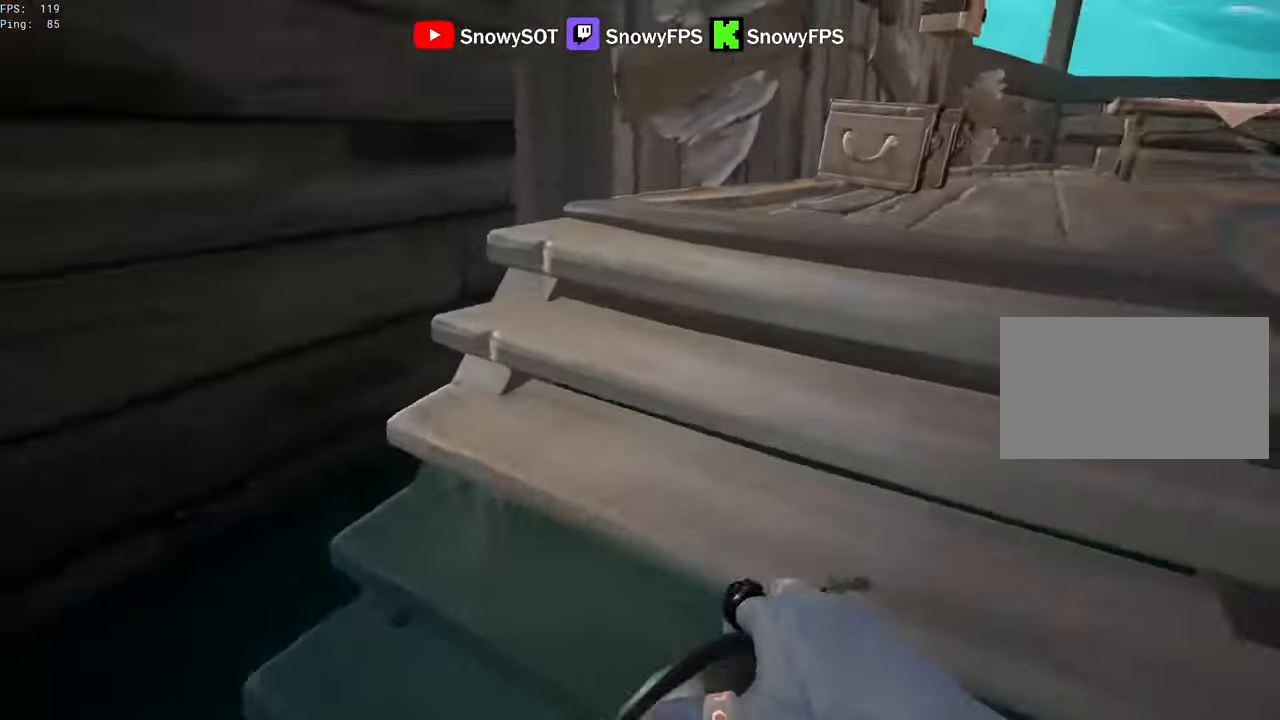
{"keys": ["w"], "mouse": [], "mouse_move": "down", "events": [[33, "d", "up"], [233, "1", "down"], [233, "mouse_left", "up"], [317, "1", "up"]]}
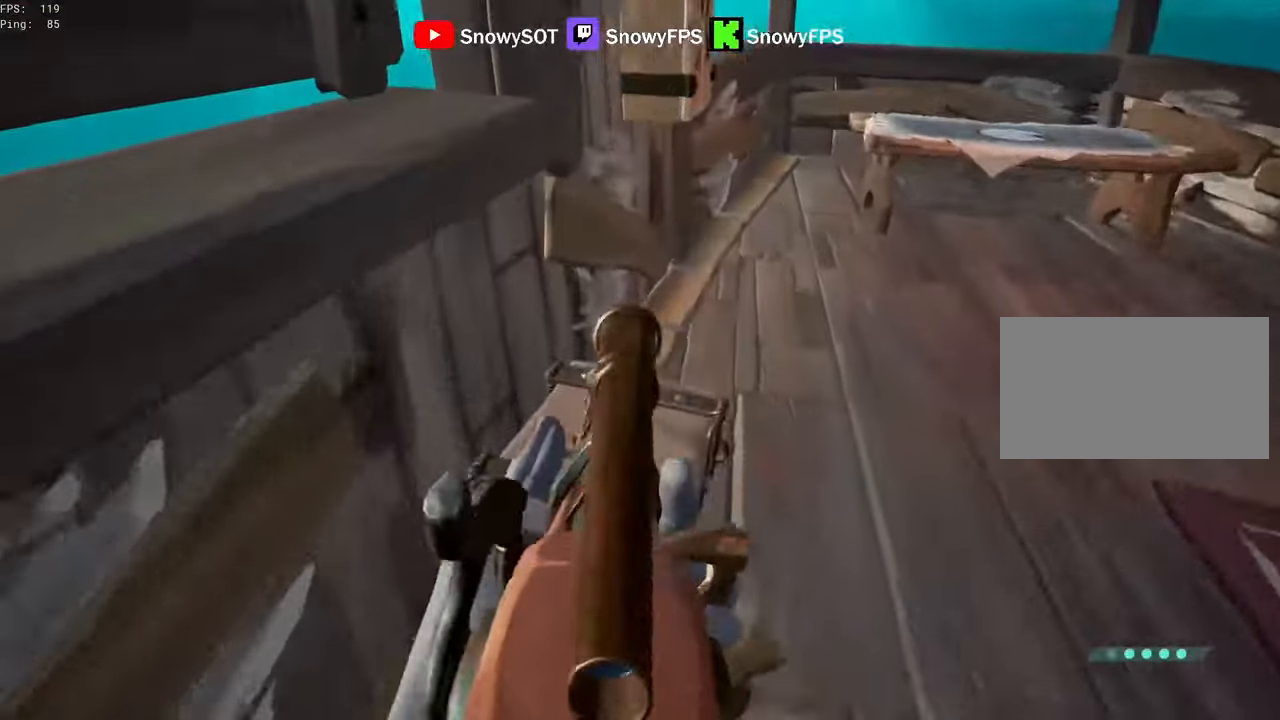
{"keys": ["a", "w"], "mouse": [], "mouse_move": "up", "events": [[100, "f", "down"], [100, "w", "up"], [200, "a", "down"], [200, "f", "up"], [433, "w", "down"]]}
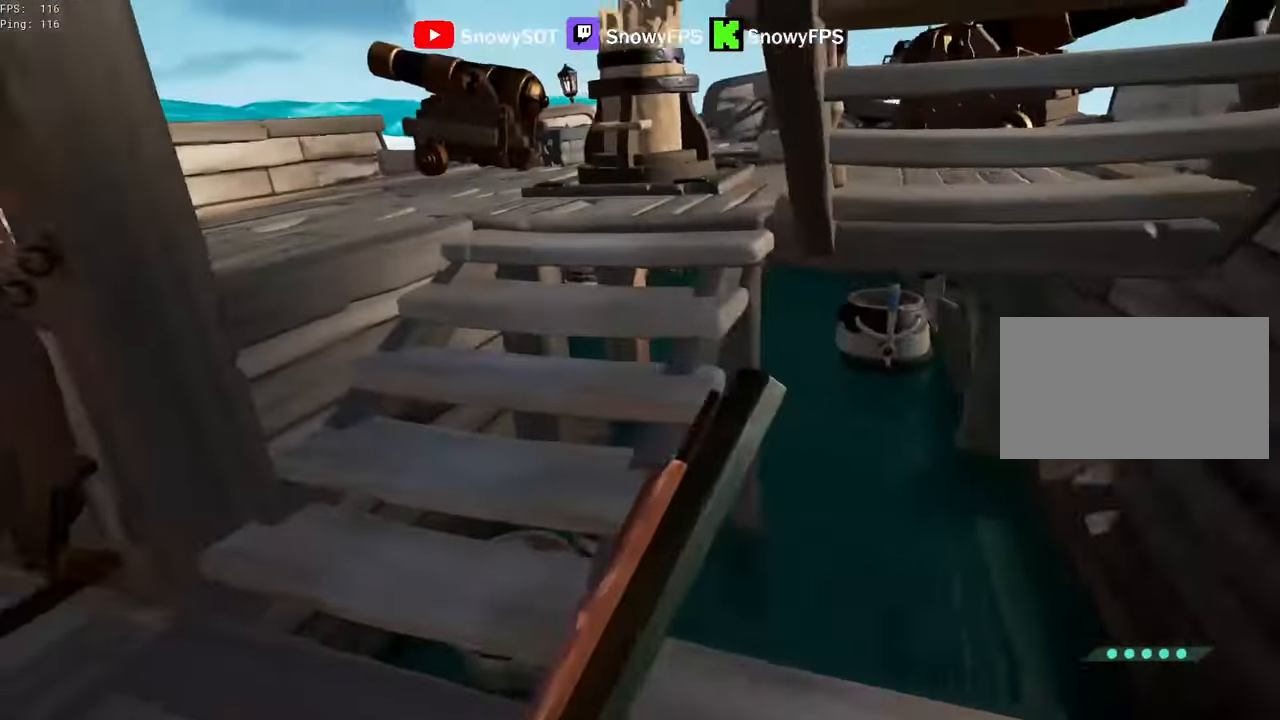
{"keys": ["d"], "mouse": [], "mouse_move": "still", "events": [[17, "a", "up"], [350, "d", "down"], [500, "w", "up"]]}
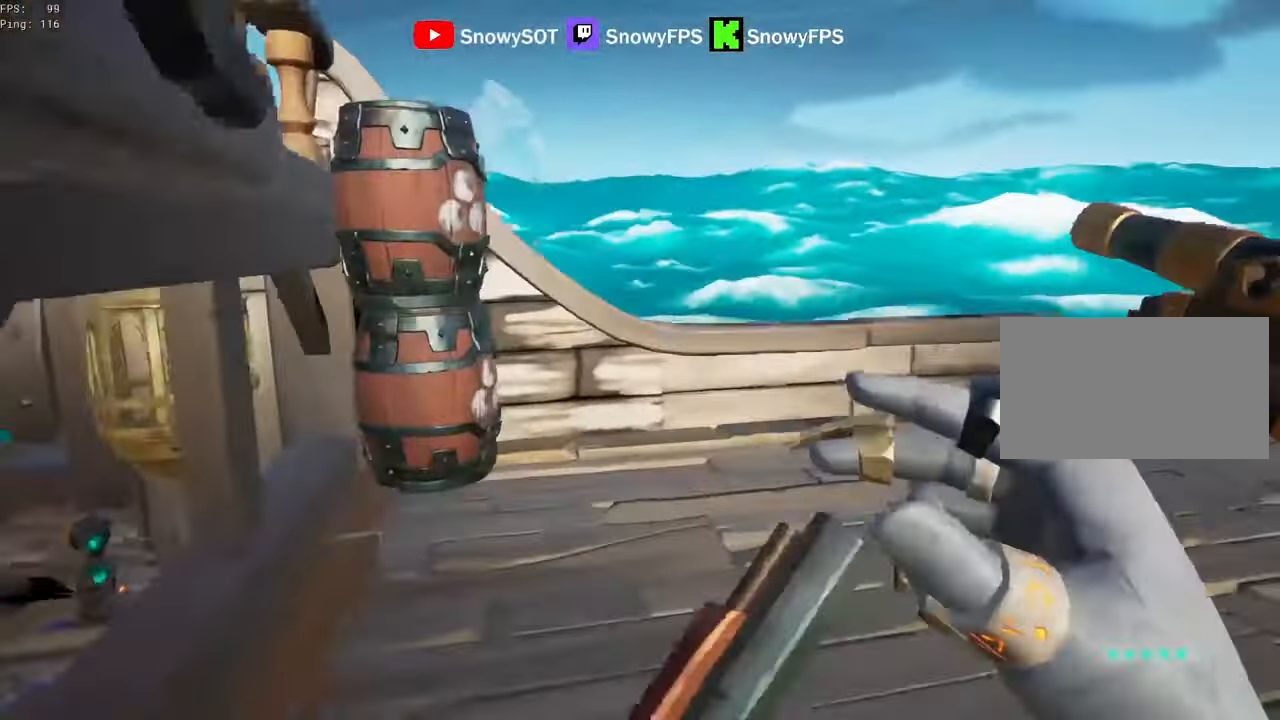
{"keys": ["d"], "mouse": [], "mouse_move": "right", "events": [[133, "w", "down"], [233, "d", "up"], [367, "d", "down"], [417, "w", "up"]]}